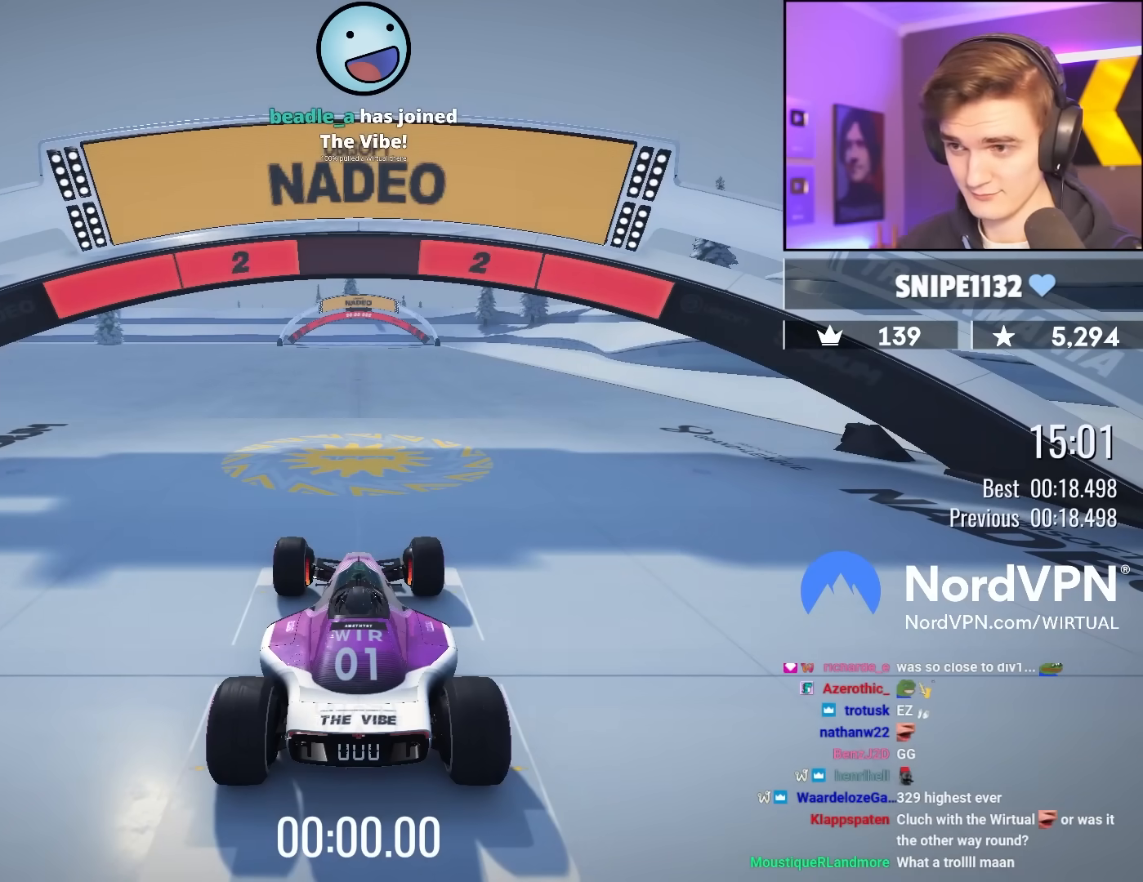
Gameplay with keyboard; each line is a JSON object with the keys held at the frame after it. "events" lists presses ("down") and releases ("up") of "brake", "down", "left", "right" and "up" between this image and that frame as [ms after this image, input, new state], when the widget could be followed in between. No other keys are recorded. Mouse input is not recorded. Key names are as the overlay labels them; some are game actions (e.g. jump) rather than physical keys.
{"keys": ["left", "up"], "events": [[133, "up", "down"], [417, "left", "down"]]}
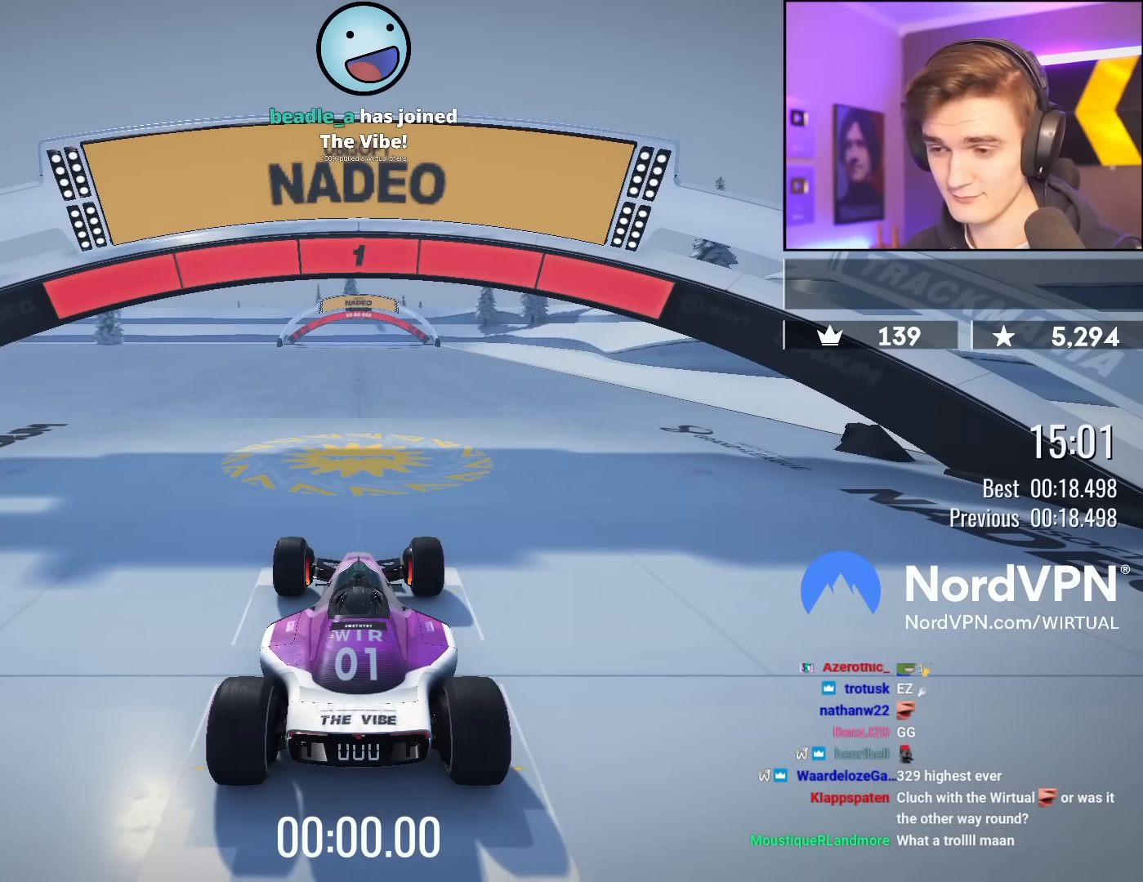
{"keys": ["up"], "events": [[433, "left", "up"]]}
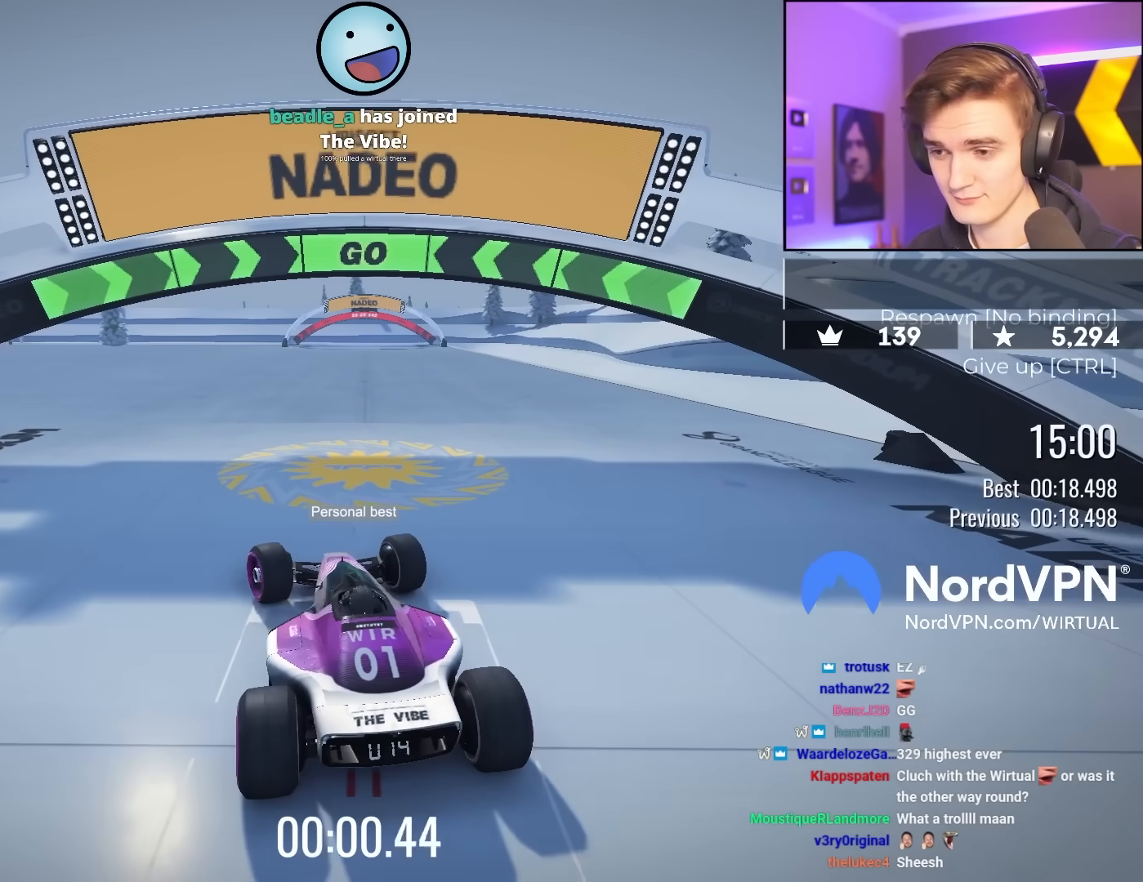
{"keys": ["up"], "events": []}
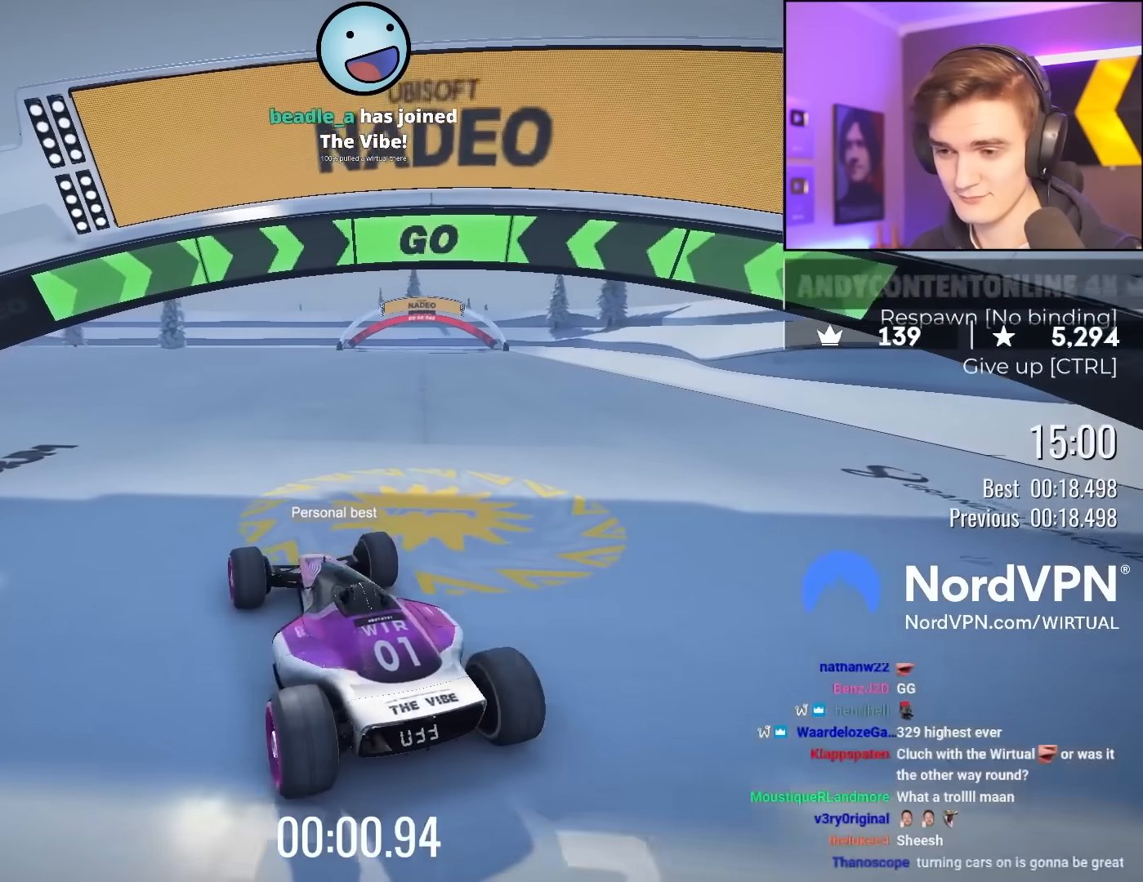
{"keys": ["up"], "events": []}
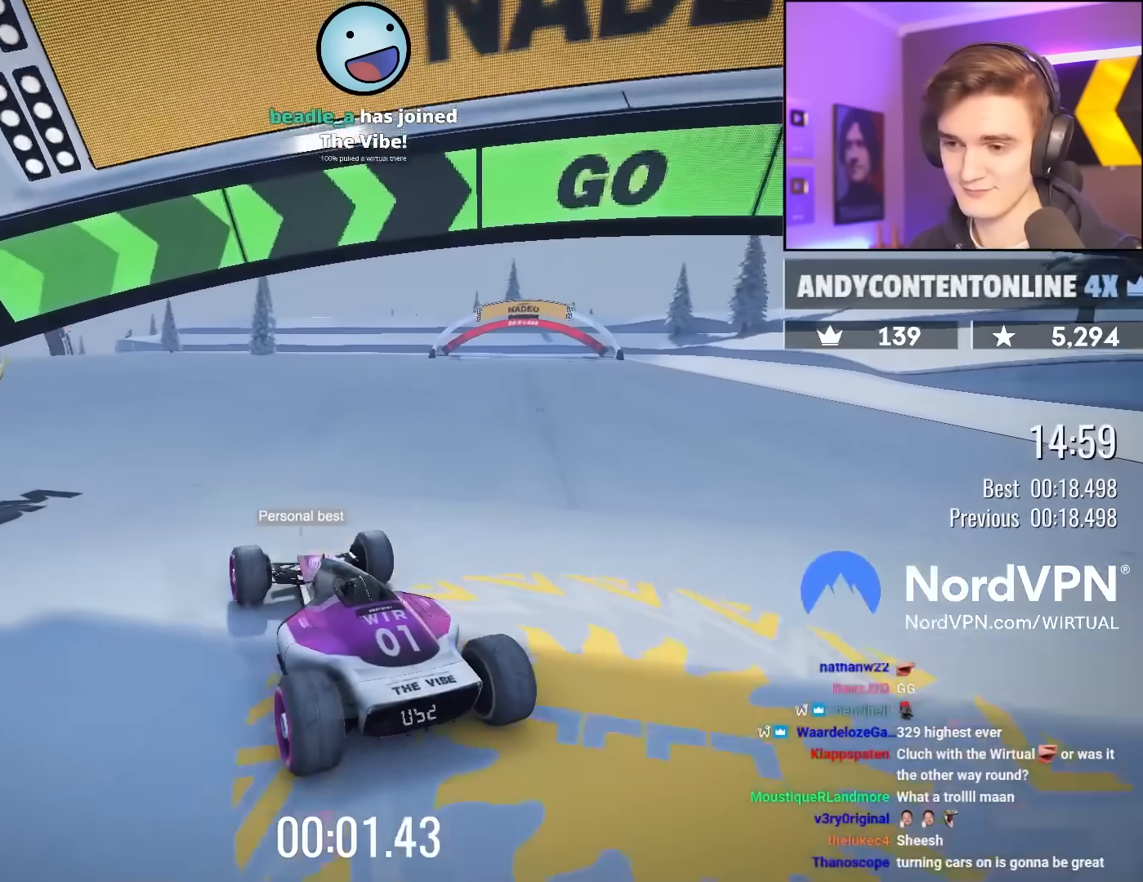
{"keys": ["up"], "events": []}
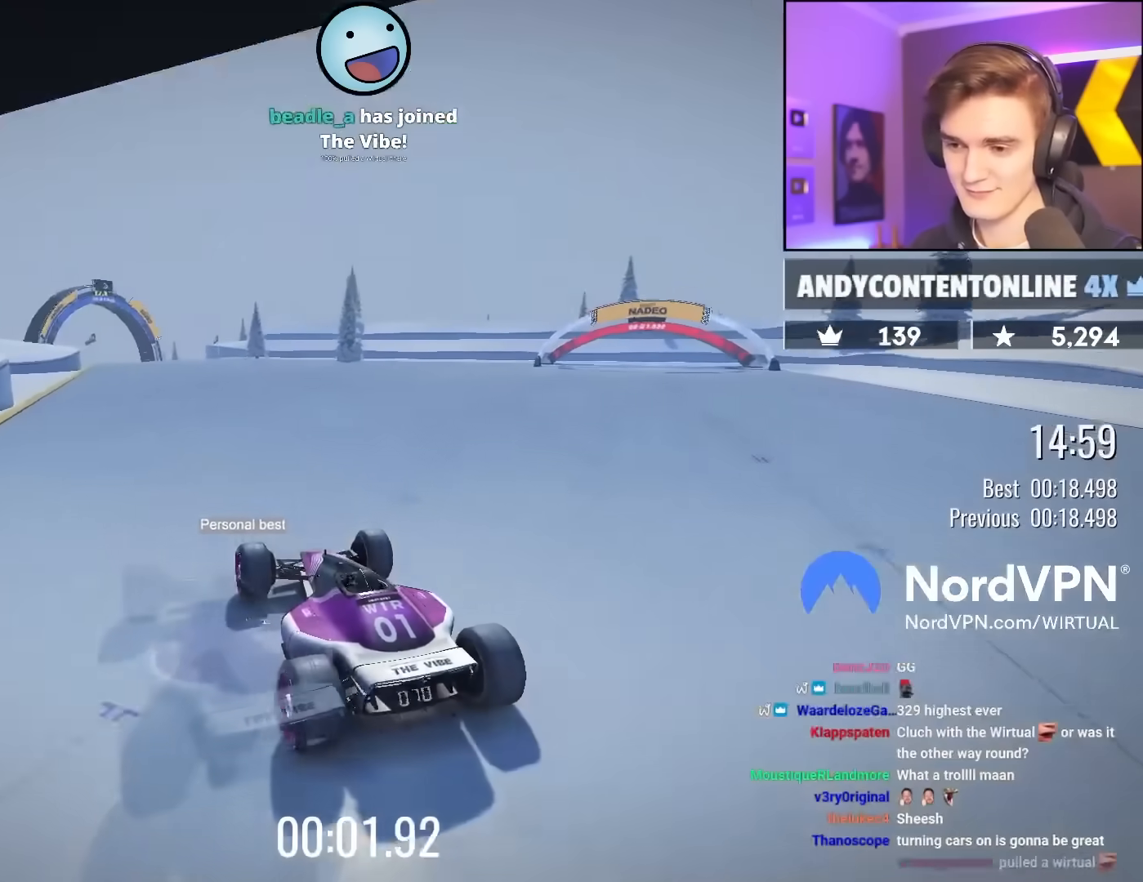
{"keys": ["up"], "events": []}
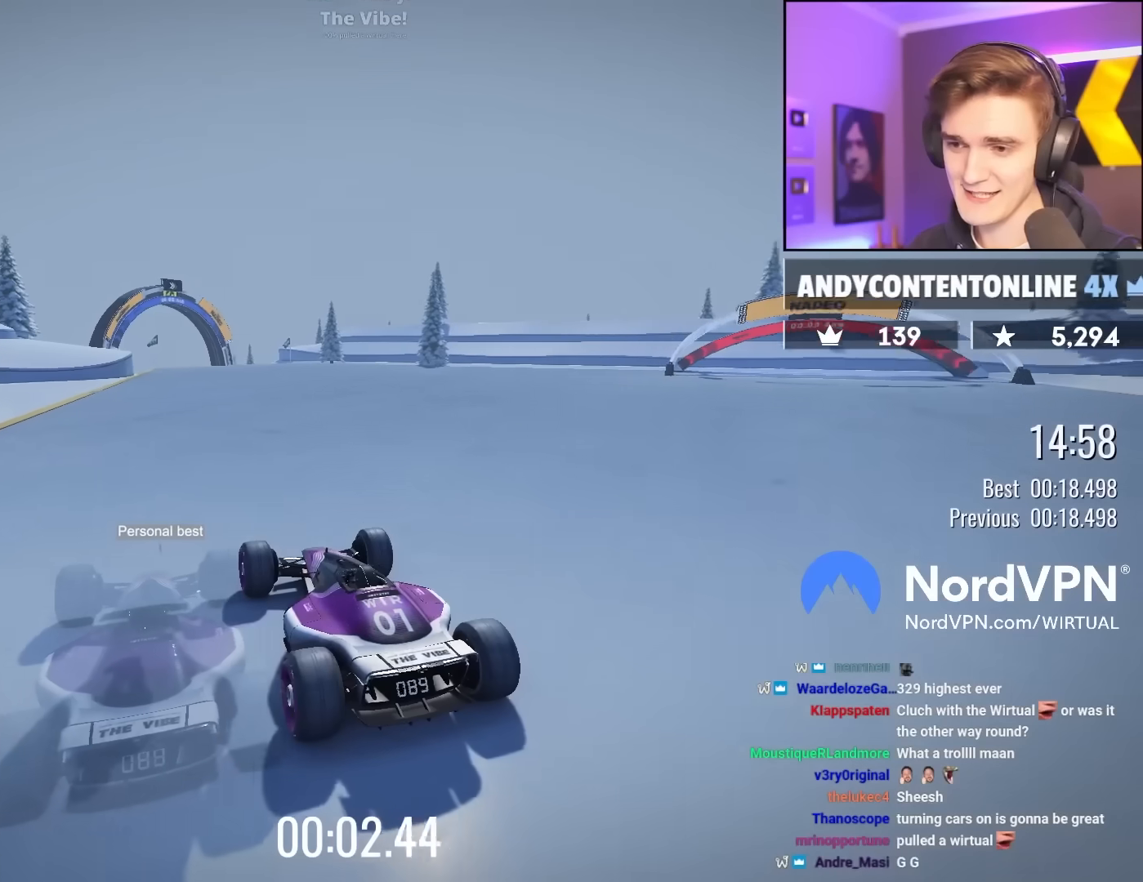
{"keys": ["up"], "events": []}
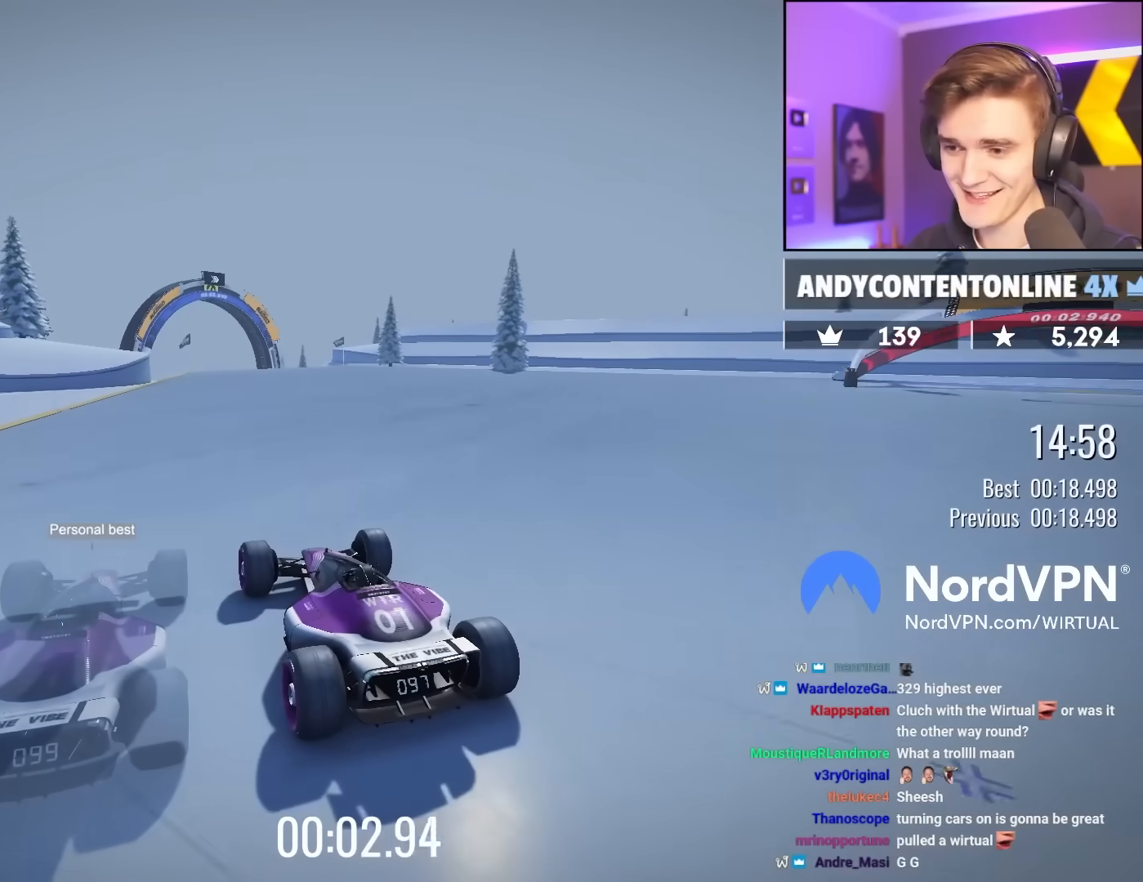
{"keys": ["up"], "events": [[150, "left", "down"], [200, "left", "up"]]}
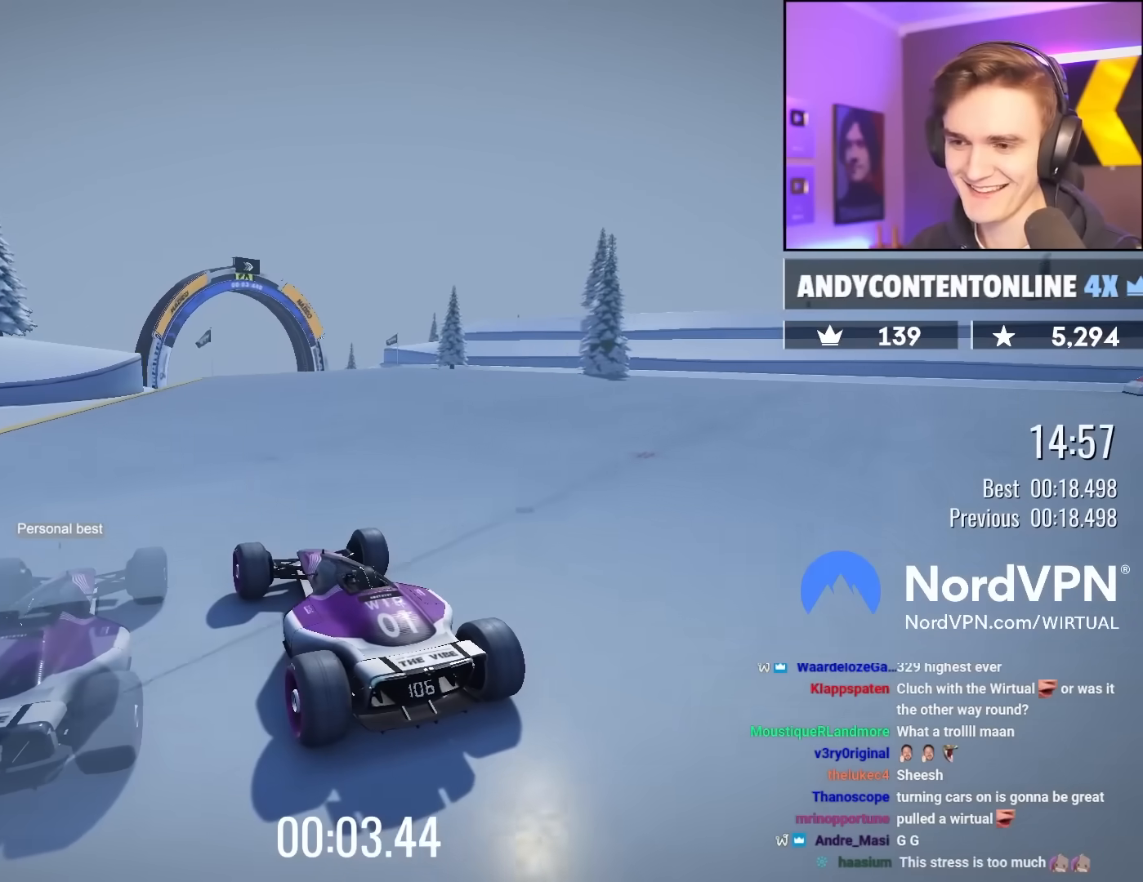
{"keys": ["up"], "events": []}
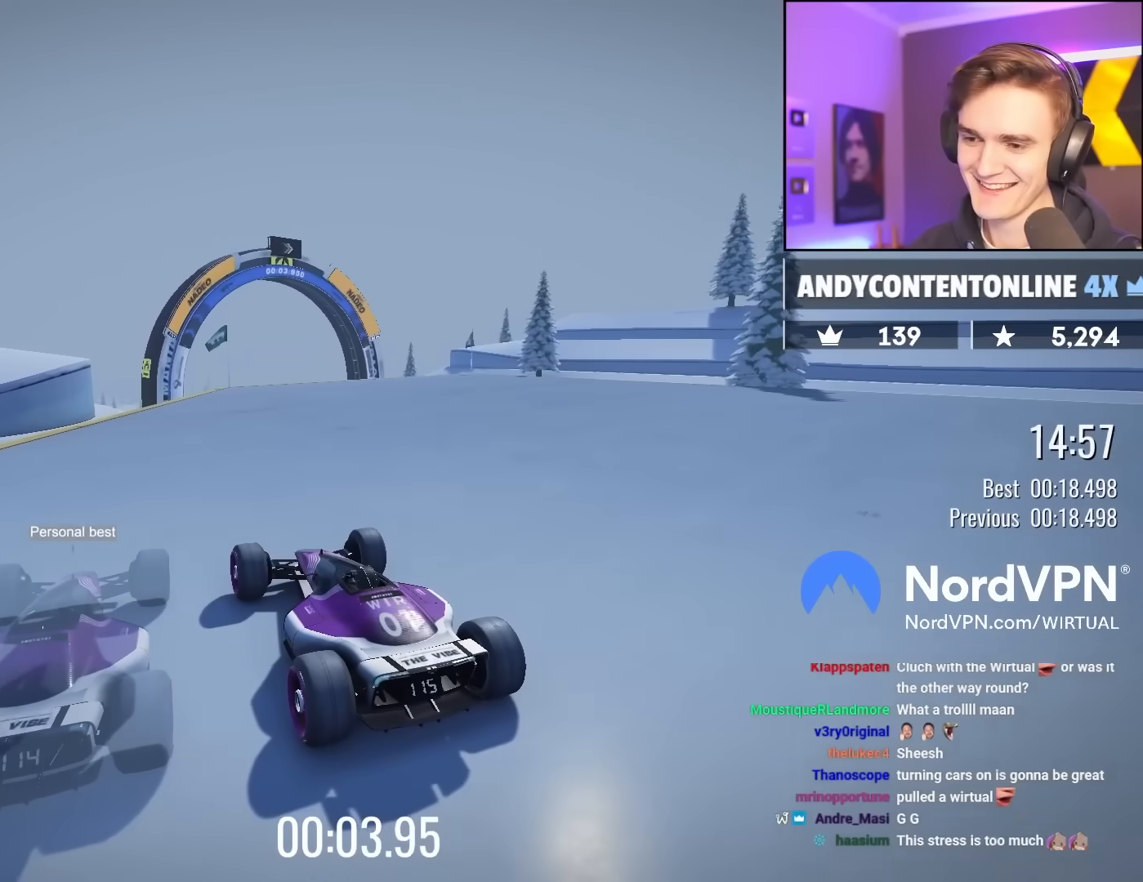
{"keys": ["up"], "events": []}
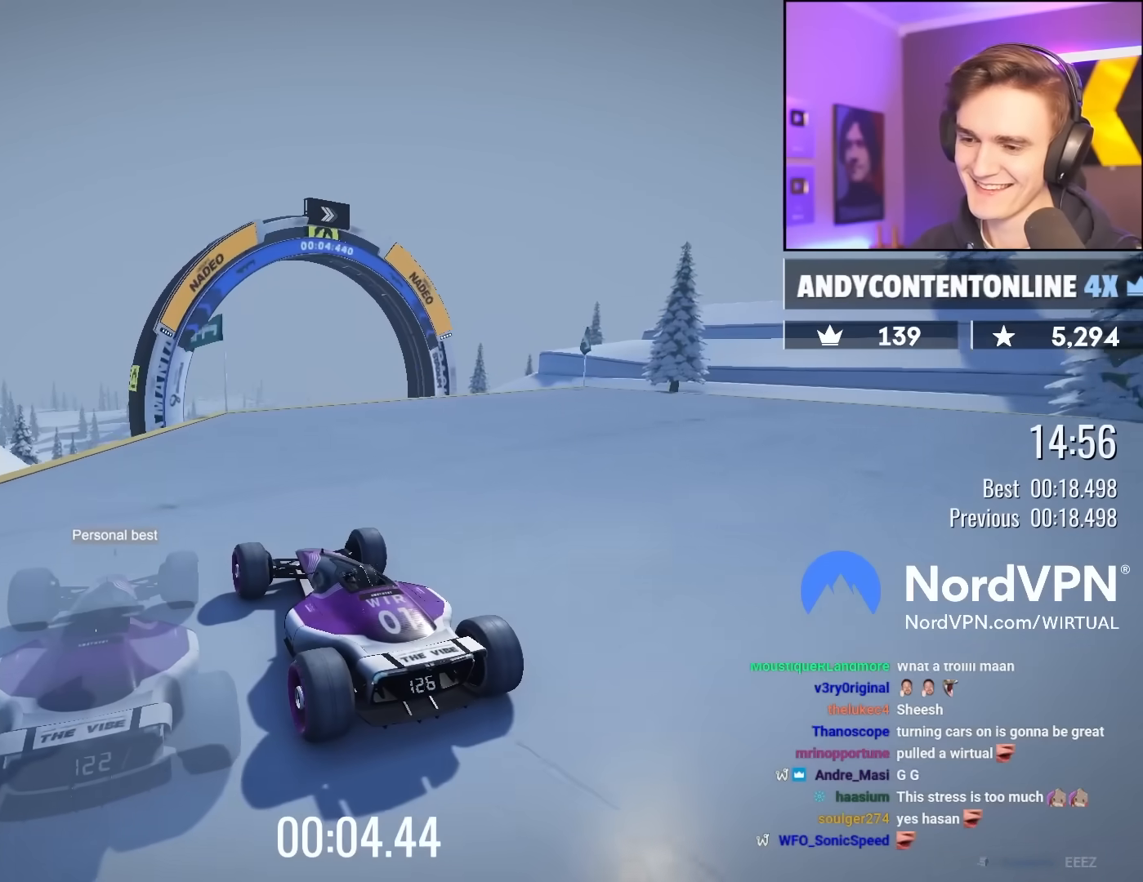
{"keys": ["up"], "events": [[100, "right", "down"], [200, "right", "up"]]}
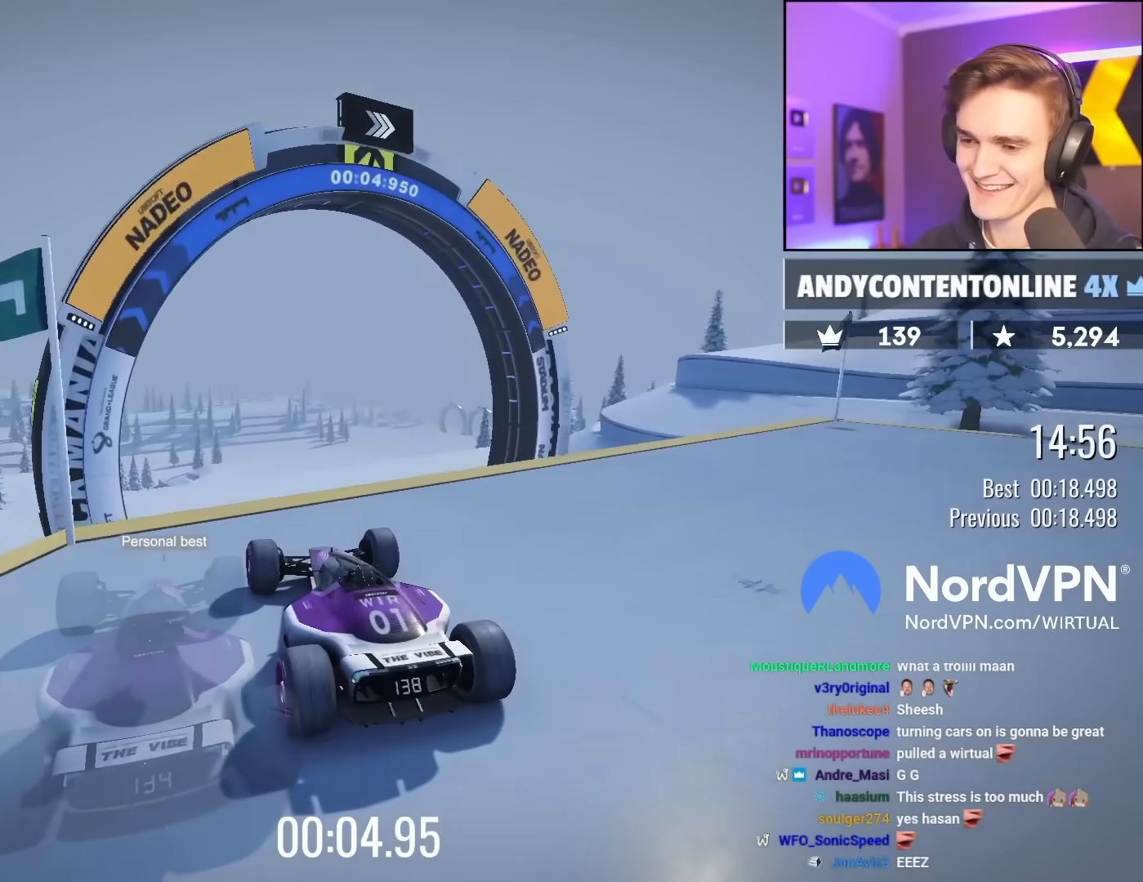
{"keys": ["up"], "events": [[17, "right", "down"], [117, "right", "up"], [167, "brake", "down"], [300, "brake", "up"]]}
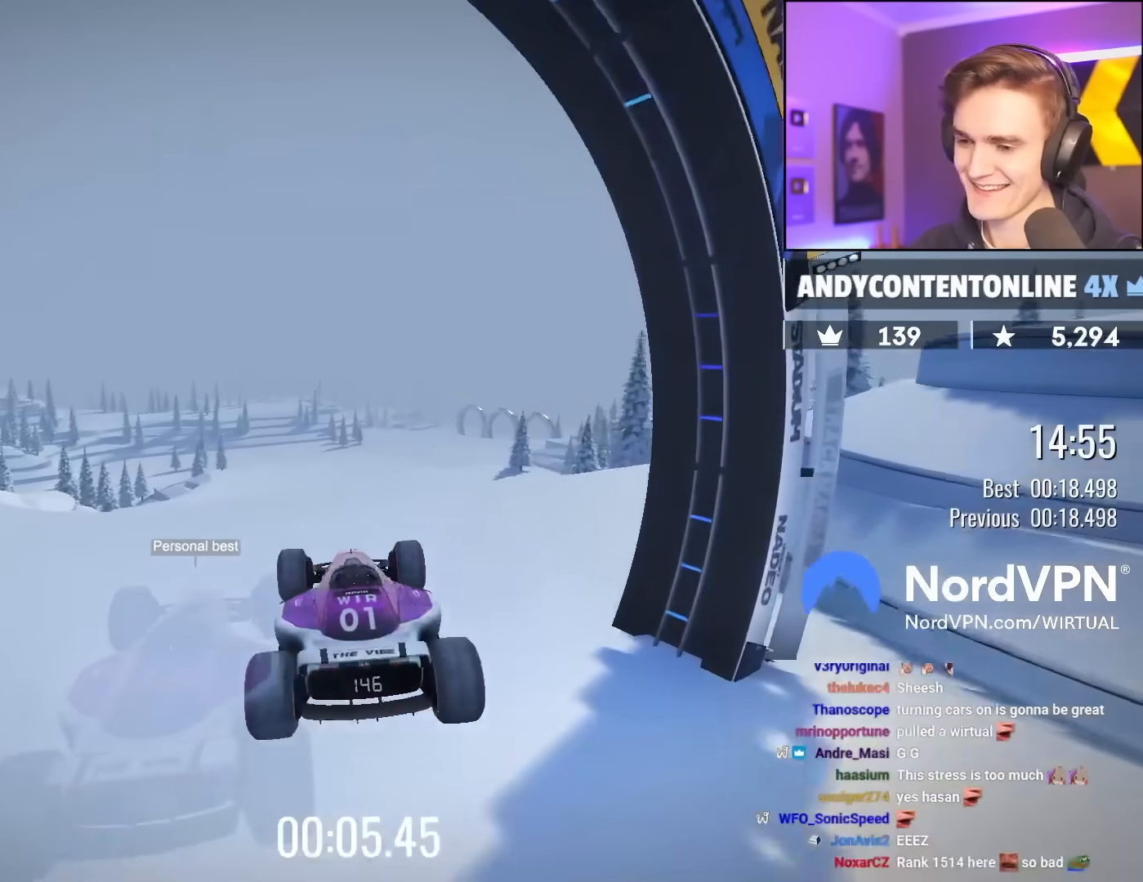
{"keys": ["up"], "events": [[267, "right", "down"], [367, "right", "up"]]}
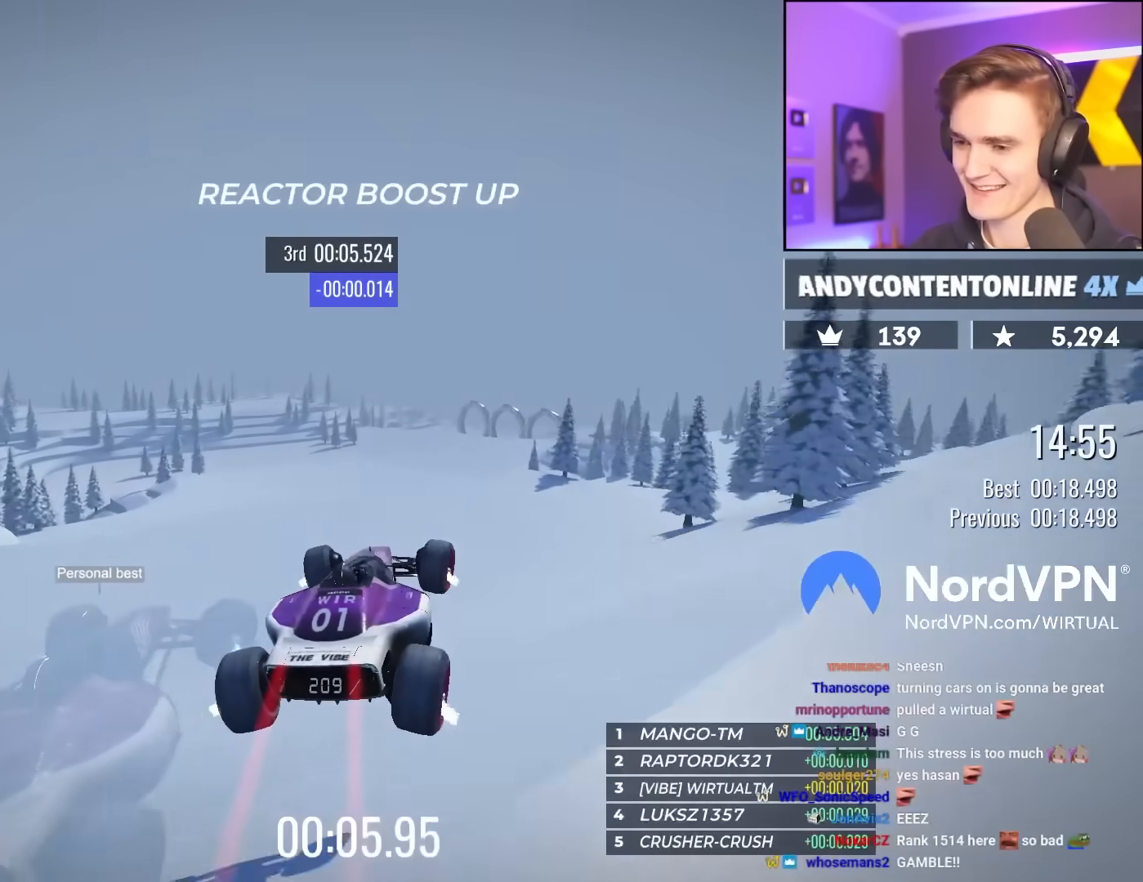
{"keys": ["up"], "events": []}
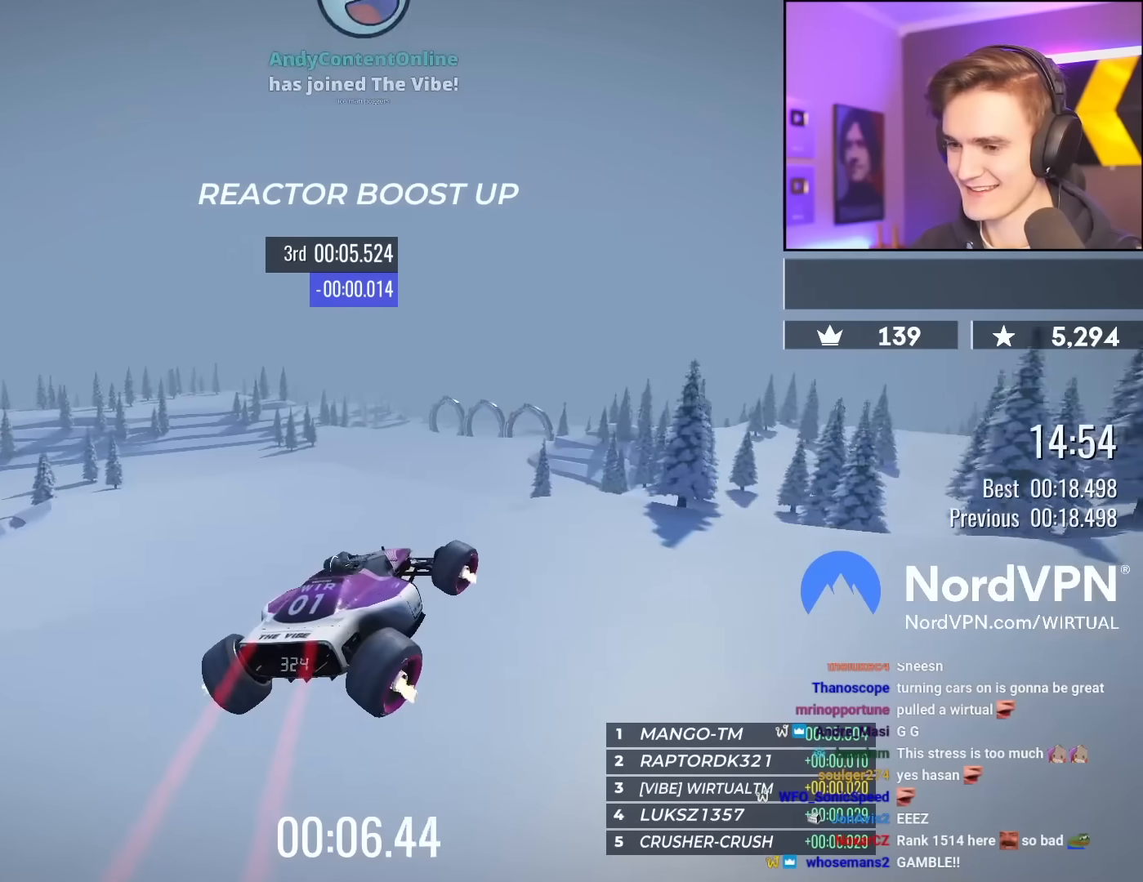
{"keys": ["left", "up"], "events": [[267, "left", "down"], [300, "left", "up"], [483, "left", "down"]]}
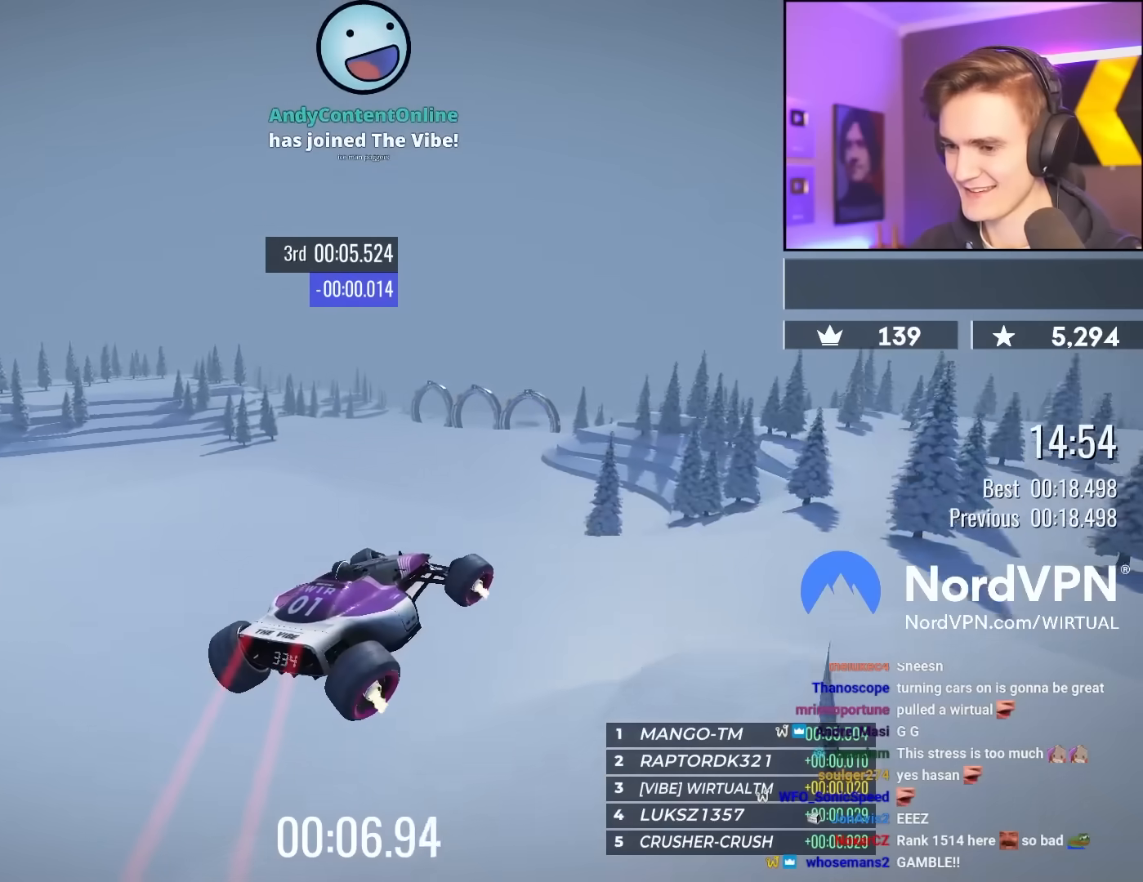
{"keys": ["up"], "events": [[267, "left", "up"]]}
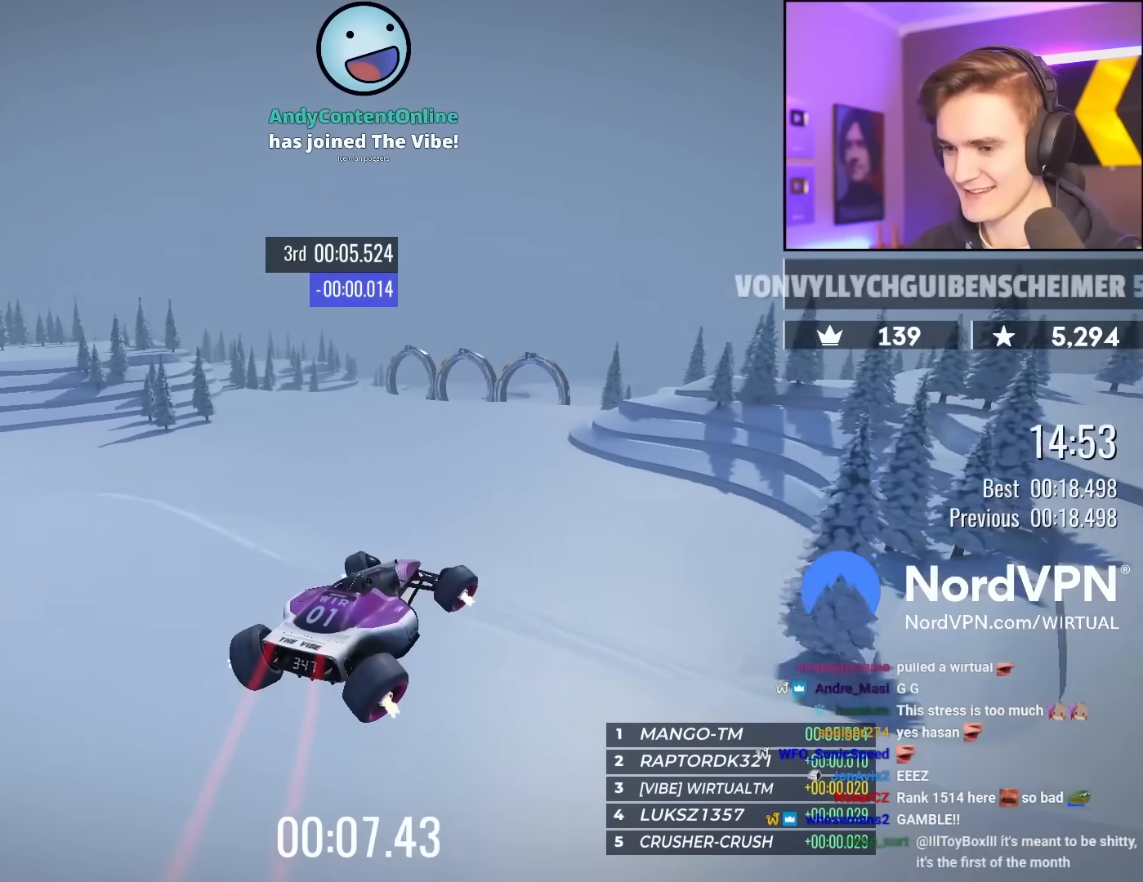
{"keys": ["left", "up"], "events": [[50, "left", "down"], [150, "left", "up"], [433, "left", "down"]]}
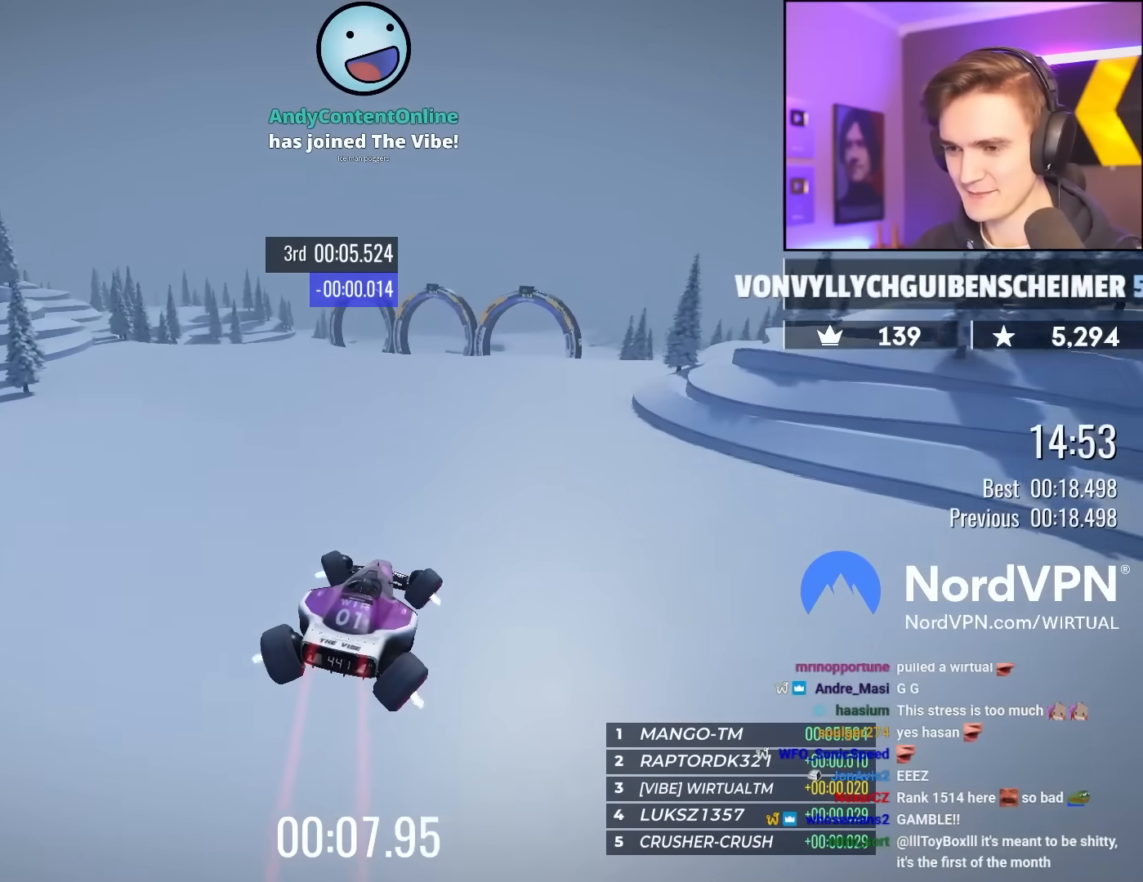
{"keys": ["up"], "events": [[17, "left", "up"], [267, "left", "down"], [300, "left", "up"]]}
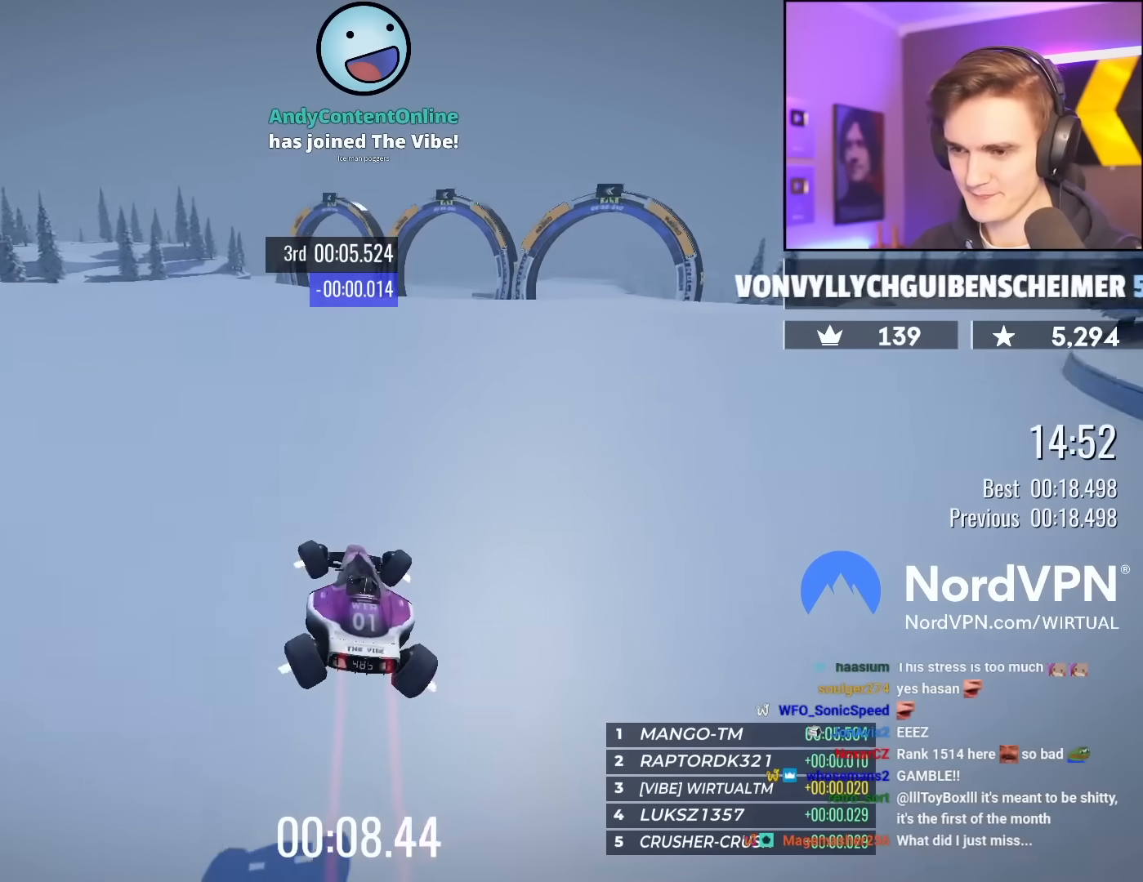
{"keys": ["up"], "events": []}
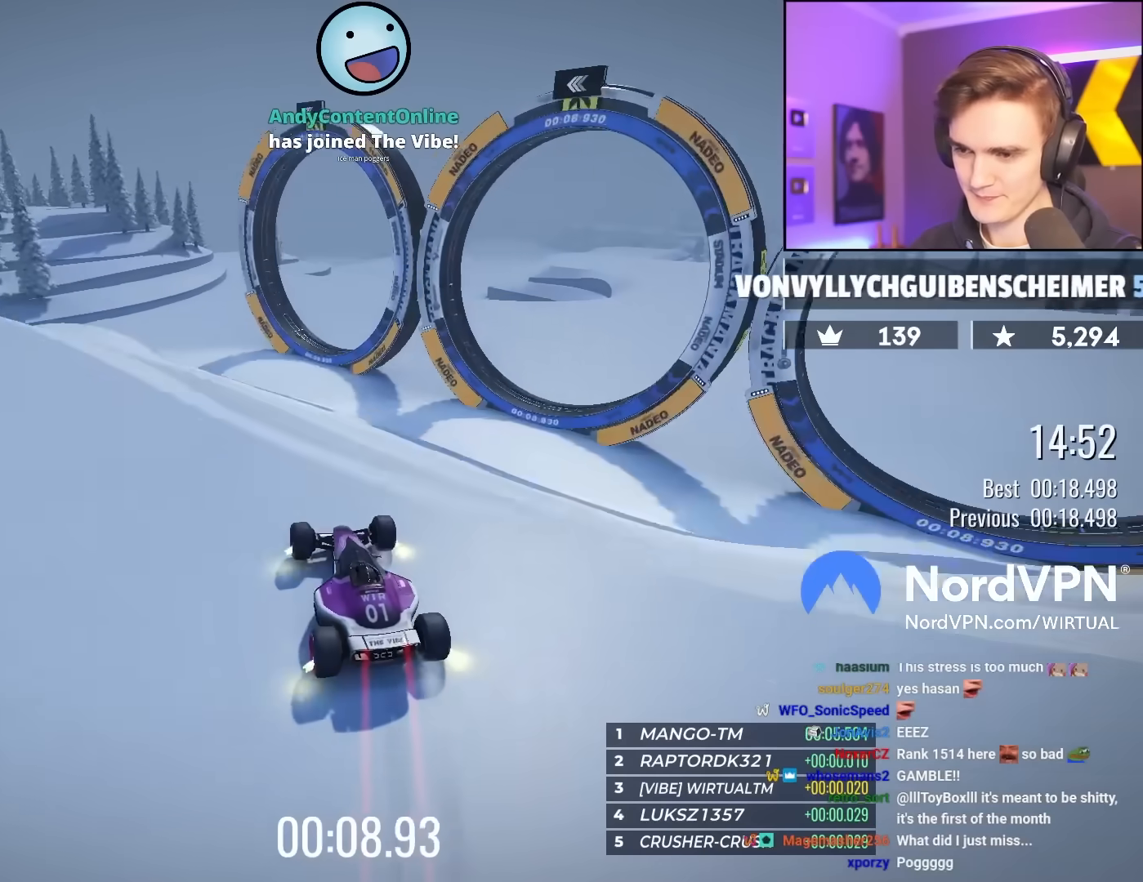
{"keys": ["up"], "events": []}
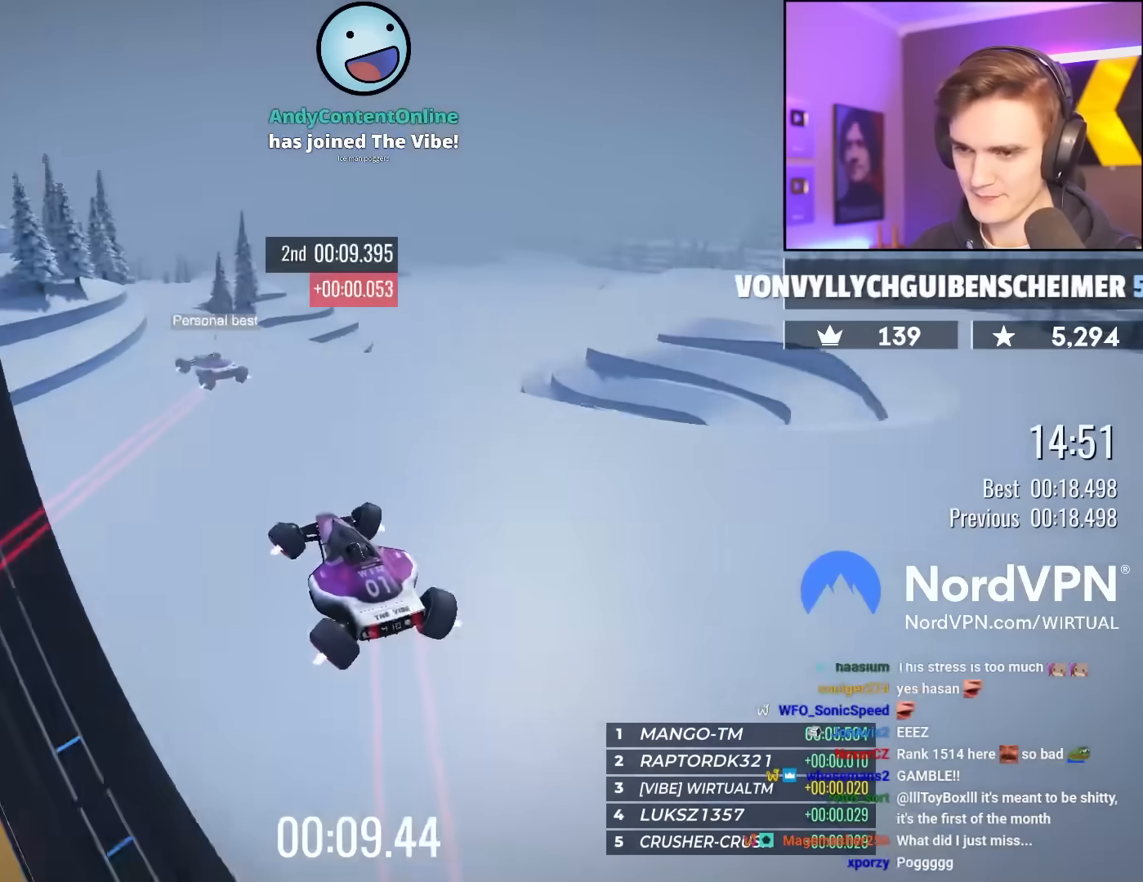
{"keys": ["up"], "events": []}
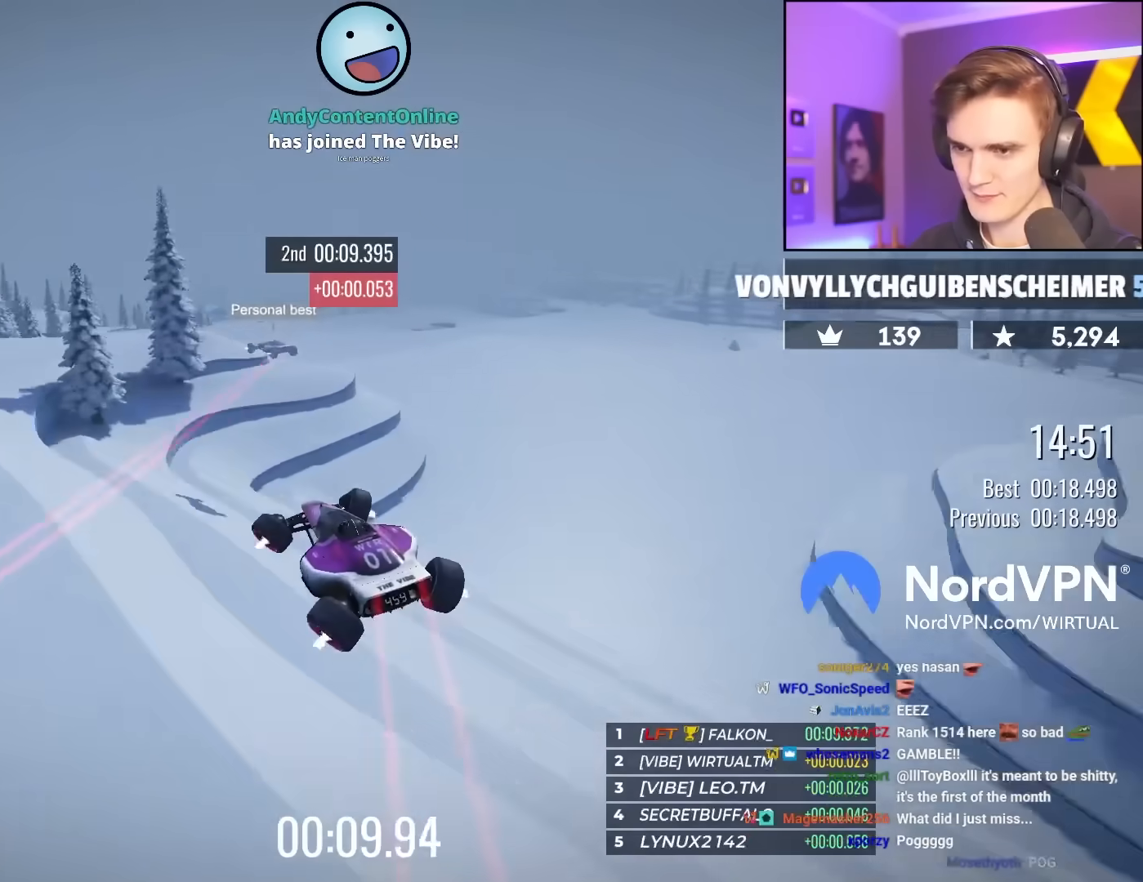
{"keys": ["up"], "events": []}
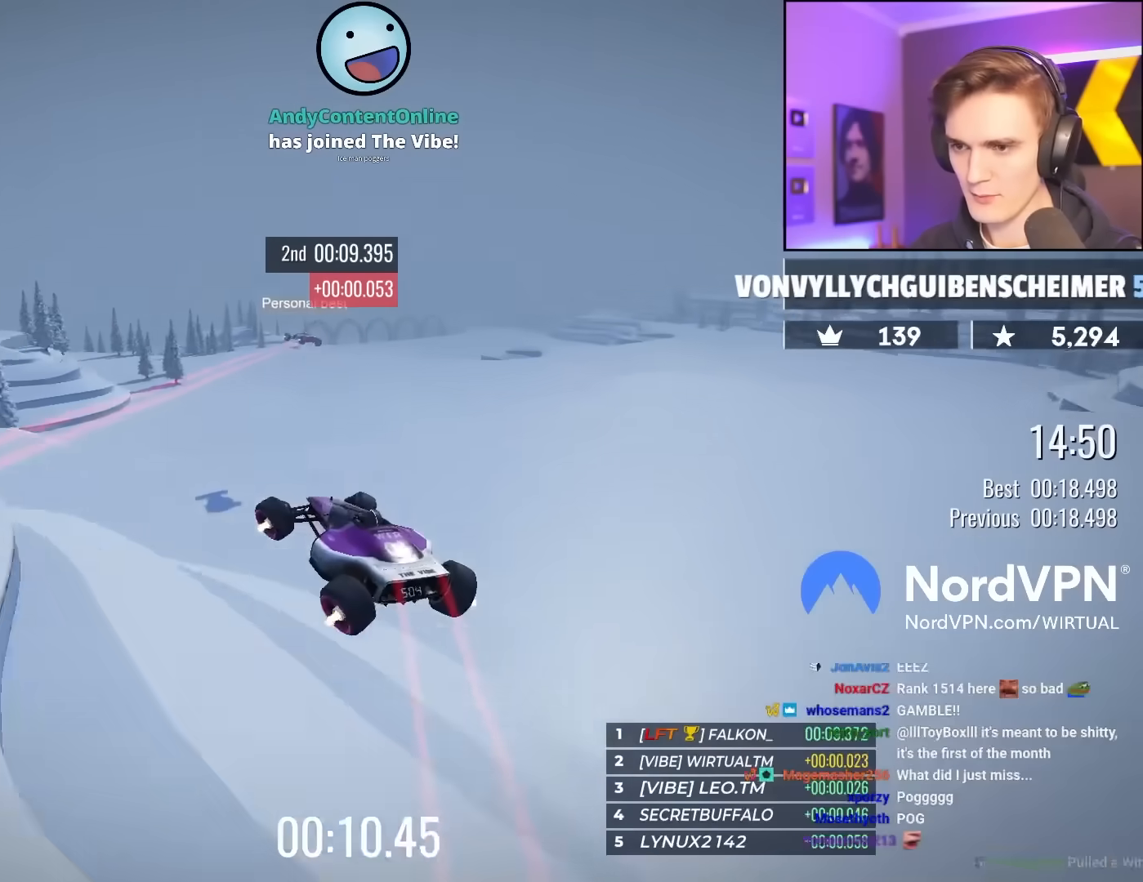
{"keys": ["right", "up"], "events": [[200, "right", "down"], [333, "right", "up"], [483, "right", "down"]]}
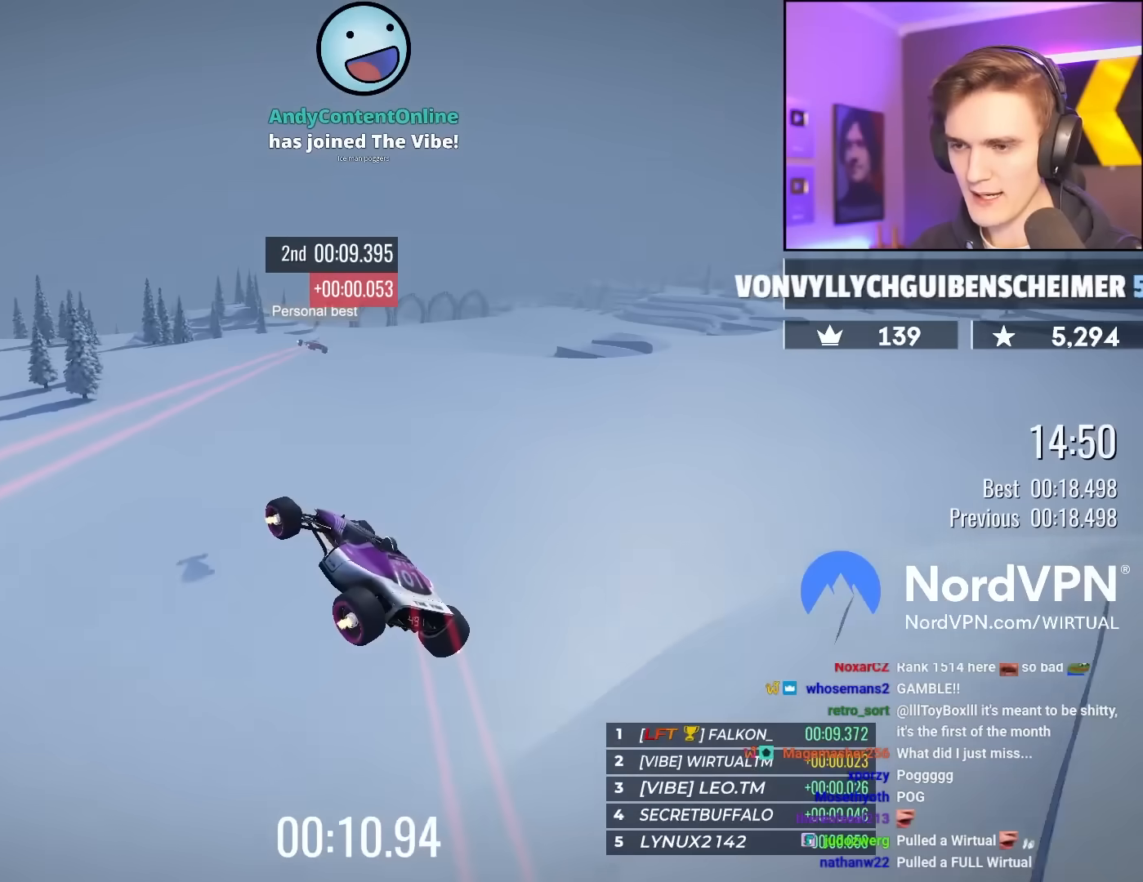
{"keys": ["up"], "events": [[267, "right", "up"]]}
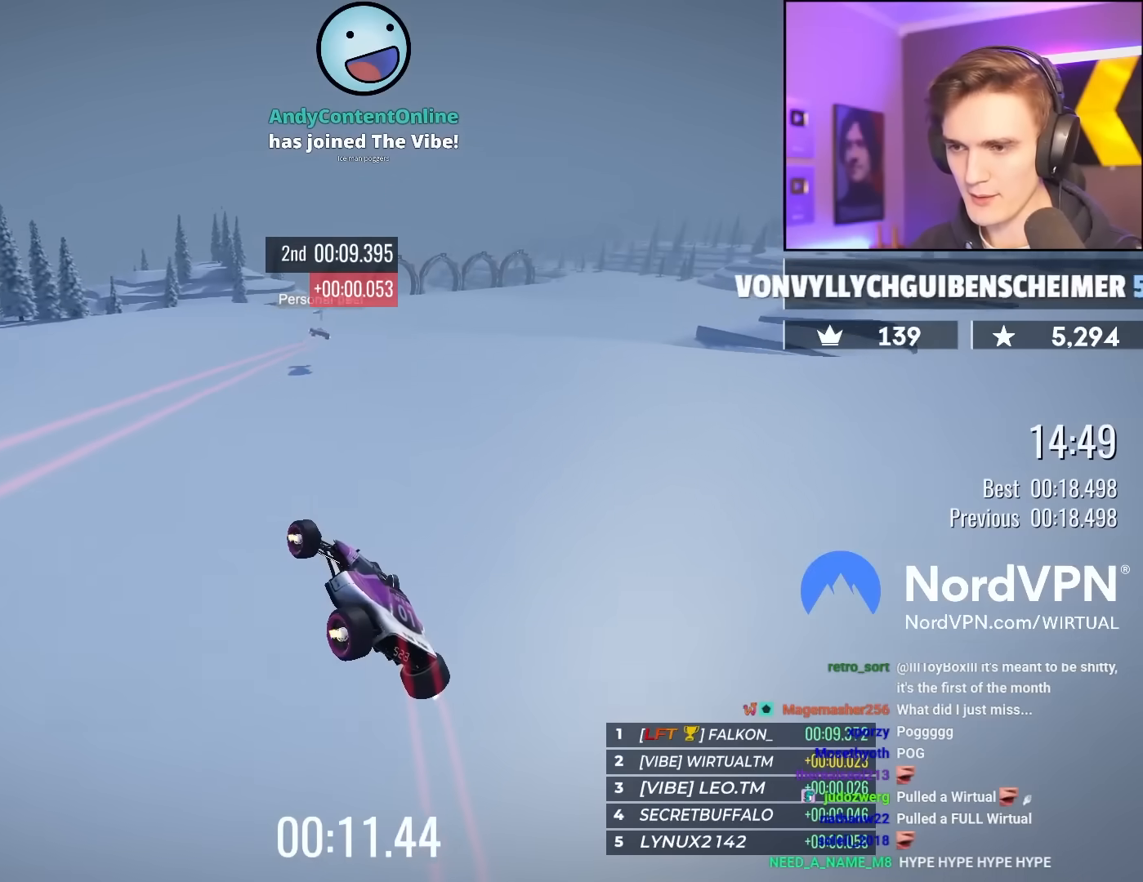
{"keys": ["up"], "events": [[367, "left", "down"], [417, "left", "up"]]}
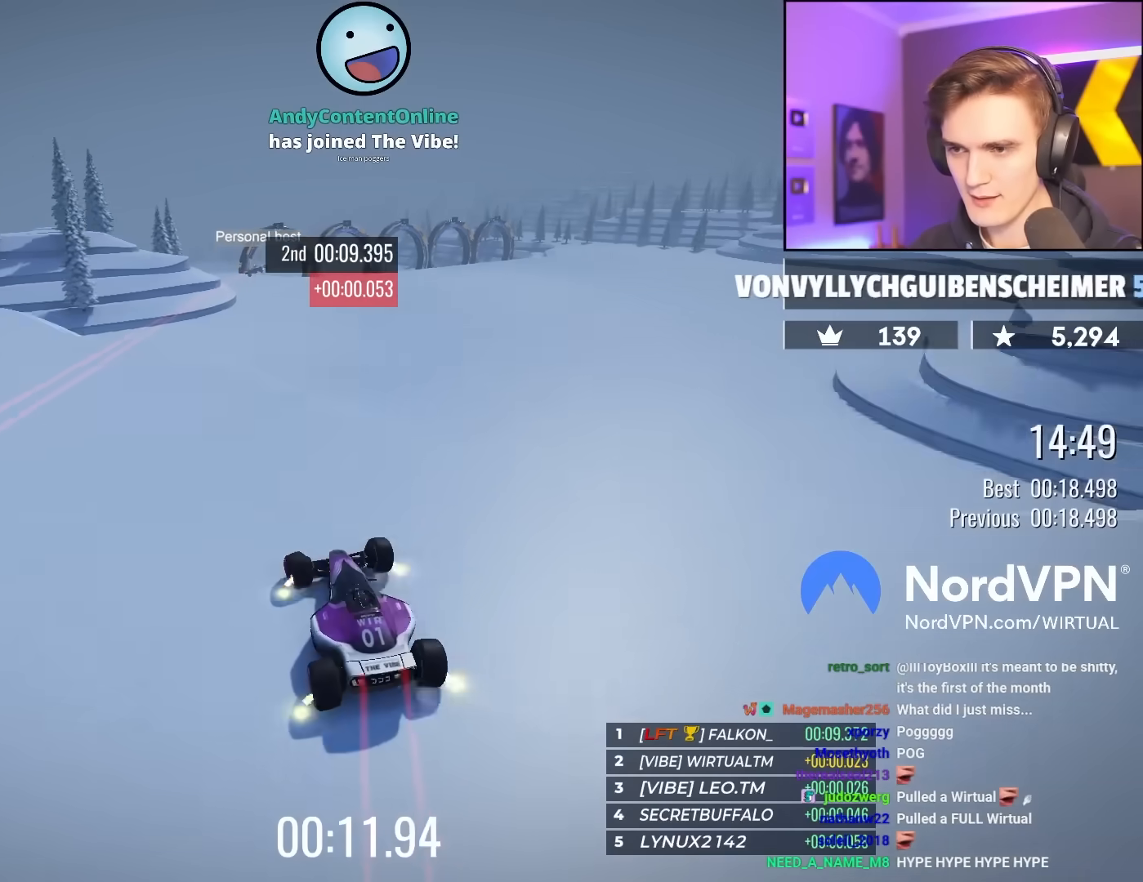
{"keys": ["up"], "events": [[150, "left", "down"], [433, "left", "up"]]}
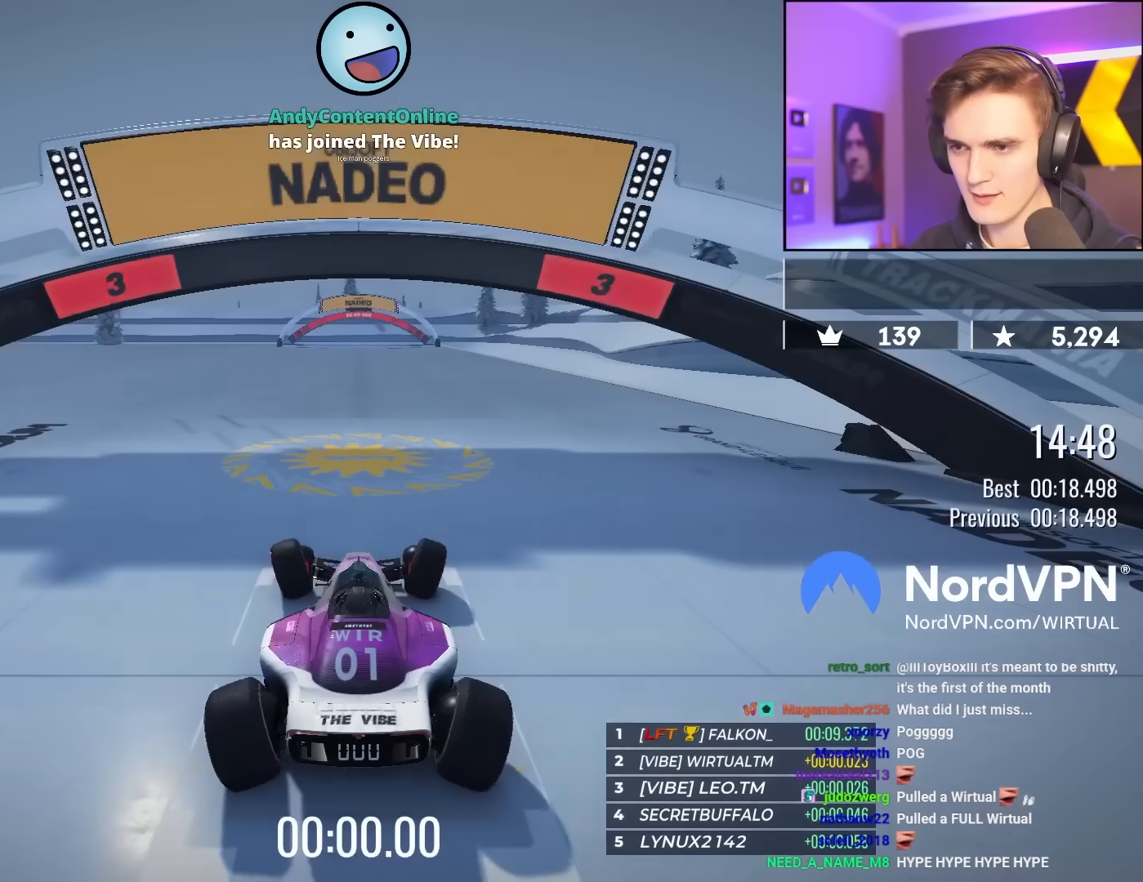
{"keys": ["left", "up"], "events": [[117, "left", "down"]]}
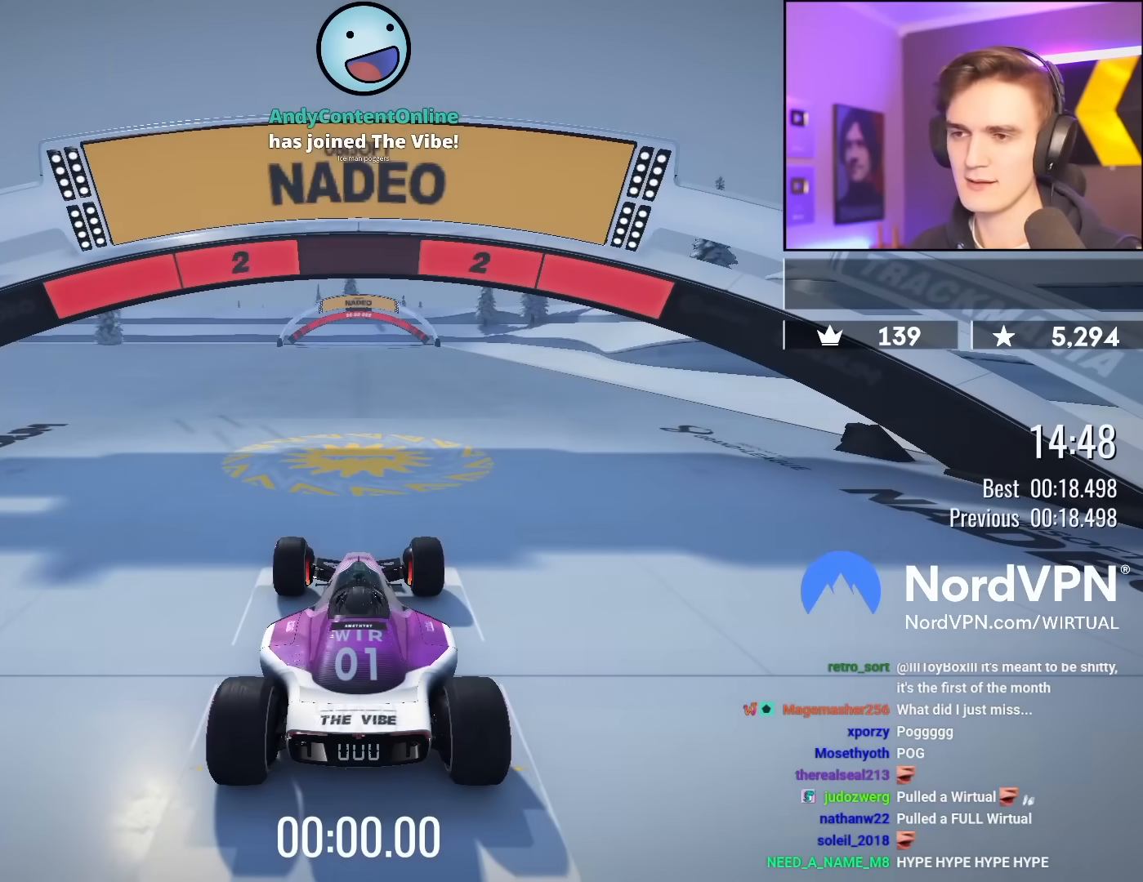
{"keys": ["left", "up"], "events": []}
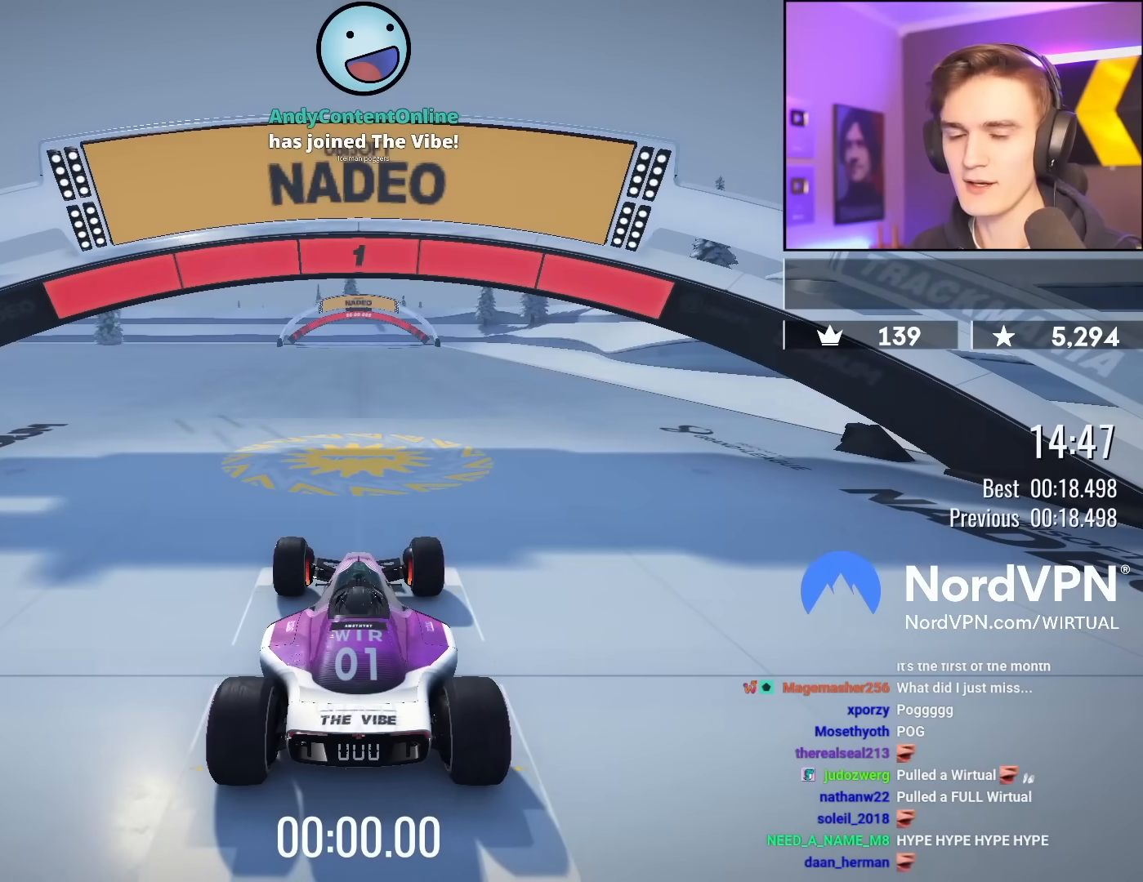
{"keys": ["left", "up"], "events": []}